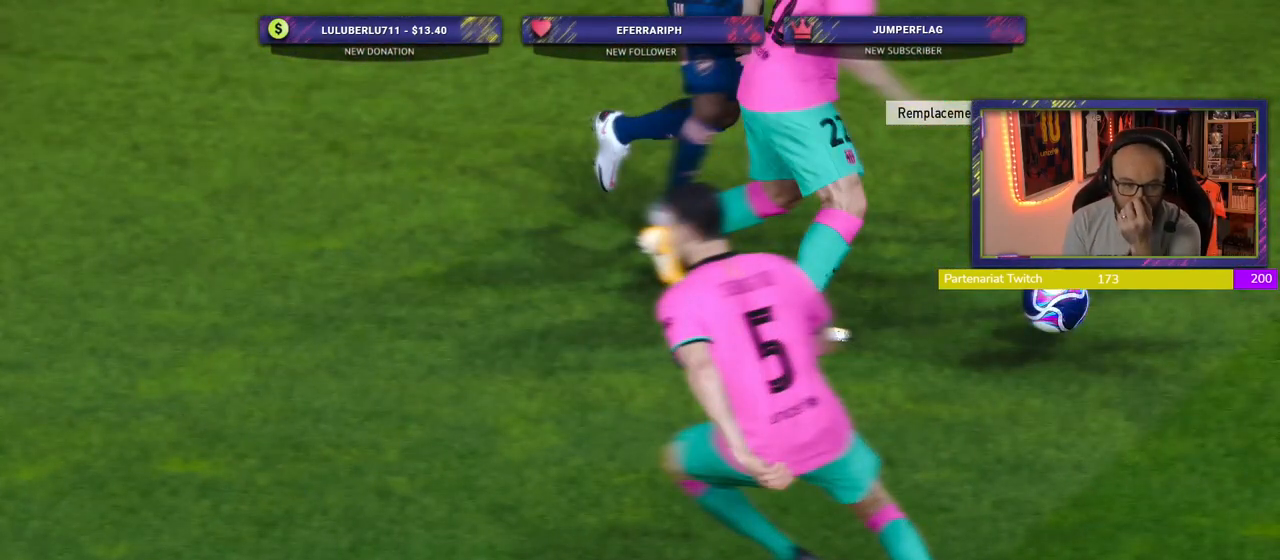
Gameplay with a controller (PlayStation layout); each line is a JSON object with the inputs held at the frame after it. "events" lists button and stick changes between this image and that frame as [ms after this image, input, new state], when the widget could be followed in between.
{"buttons": [], "left_stick": "center", "right_stick": "center", "events": []}
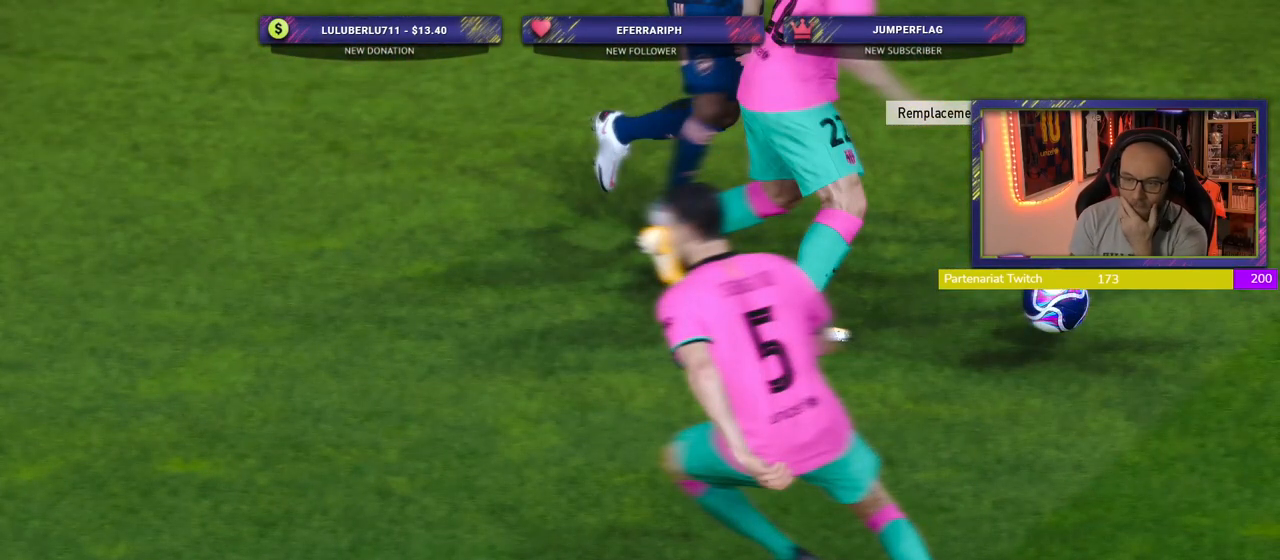
{"buttons": [], "left_stick": "center", "right_stick": "center", "events": []}
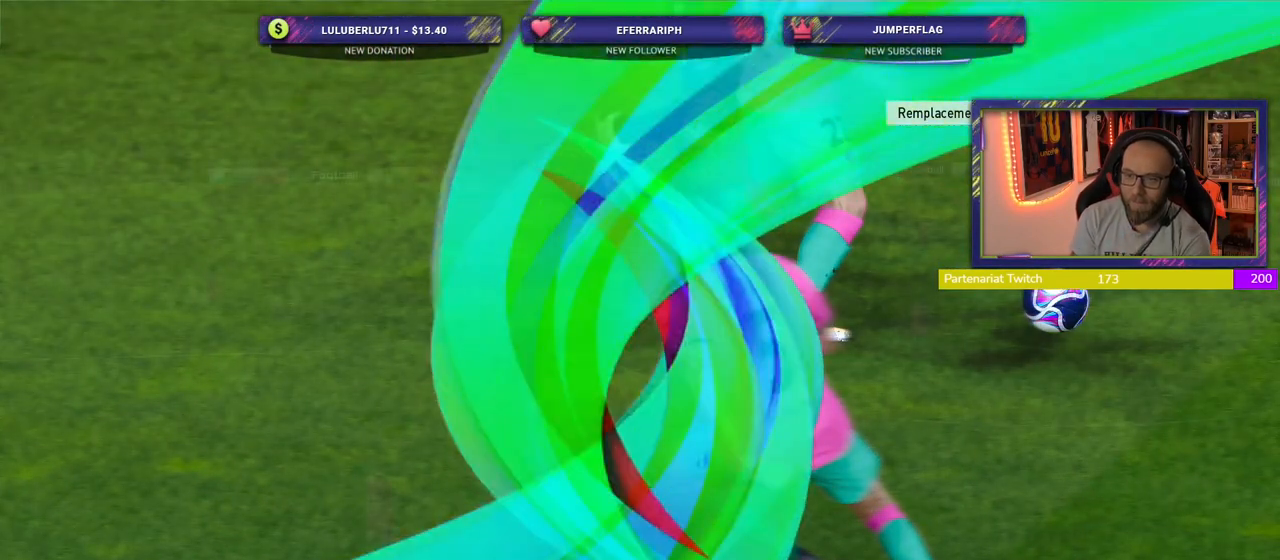
{"buttons": [], "left_stick": "center", "right_stick": "center", "events": []}
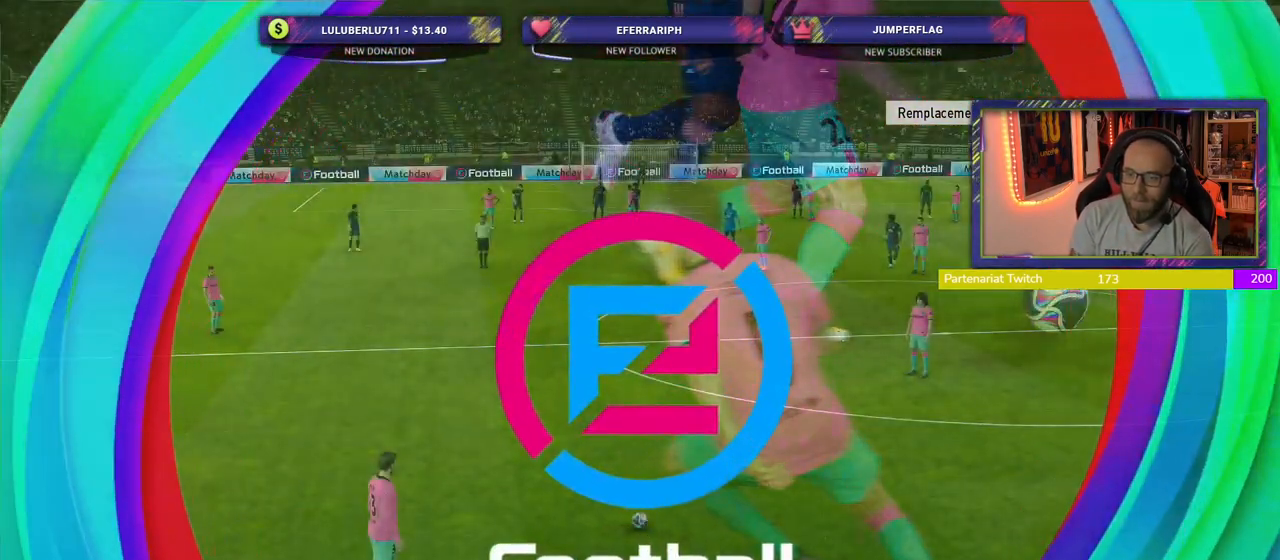
{"buttons": [], "left_stick": "left", "right_stick": "center", "events": [[440, "left_stick", "left"]]}
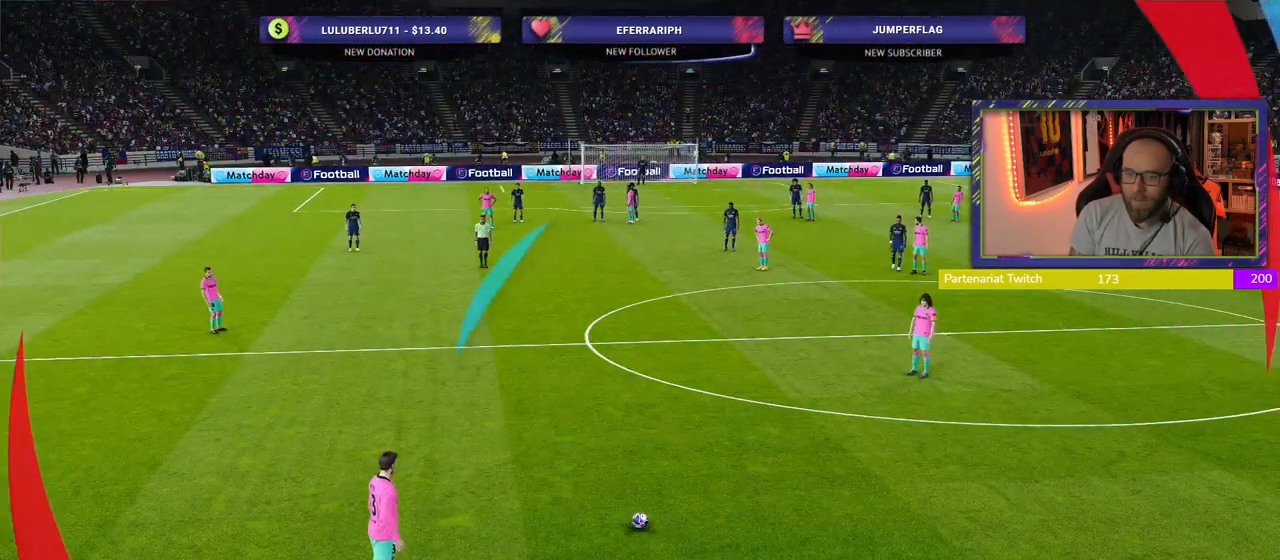
{"buttons": [], "left_stick": "left", "right_stick": "center", "events": []}
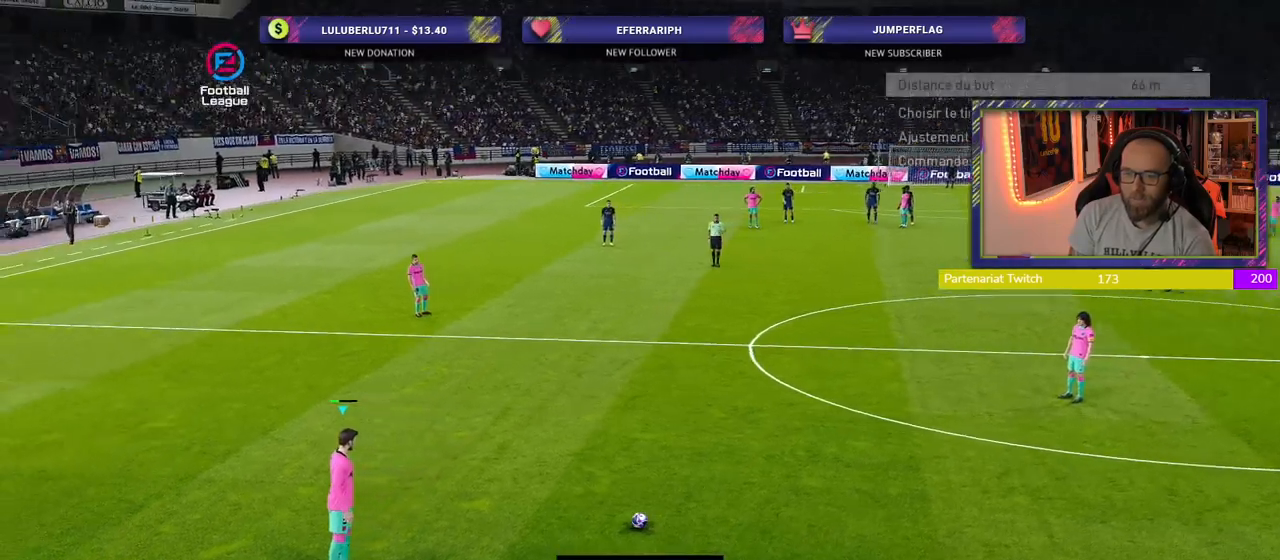
{"buttons": [], "left_stick": "center", "right_stick": "center", "events": [[260, "CROSS", "down"], [300, "left_stick", "center"], [500, "CROSS", "up"]]}
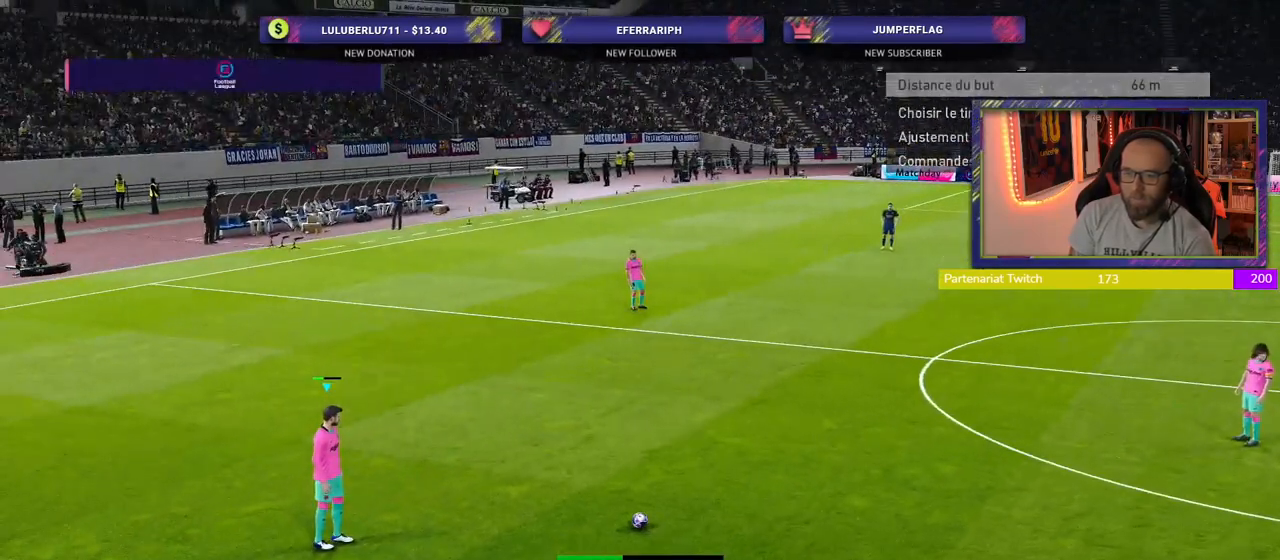
{"buttons": [], "left_stick": "center", "right_stick": "center", "events": []}
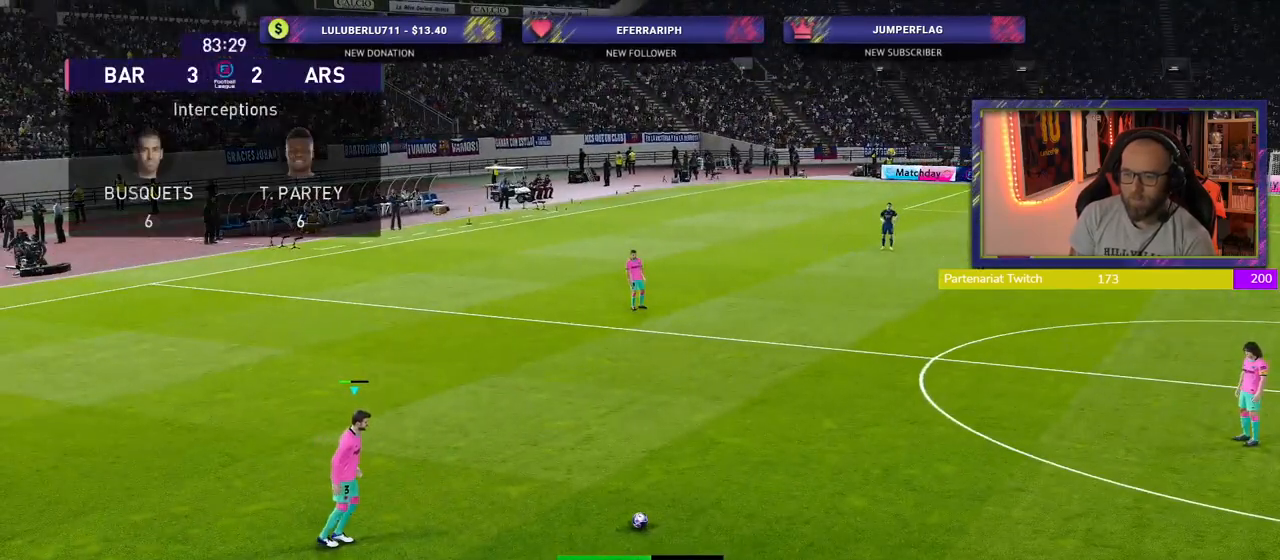
{"buttons": [], "left_stick": "center", "right_stick": "center", "events": []}
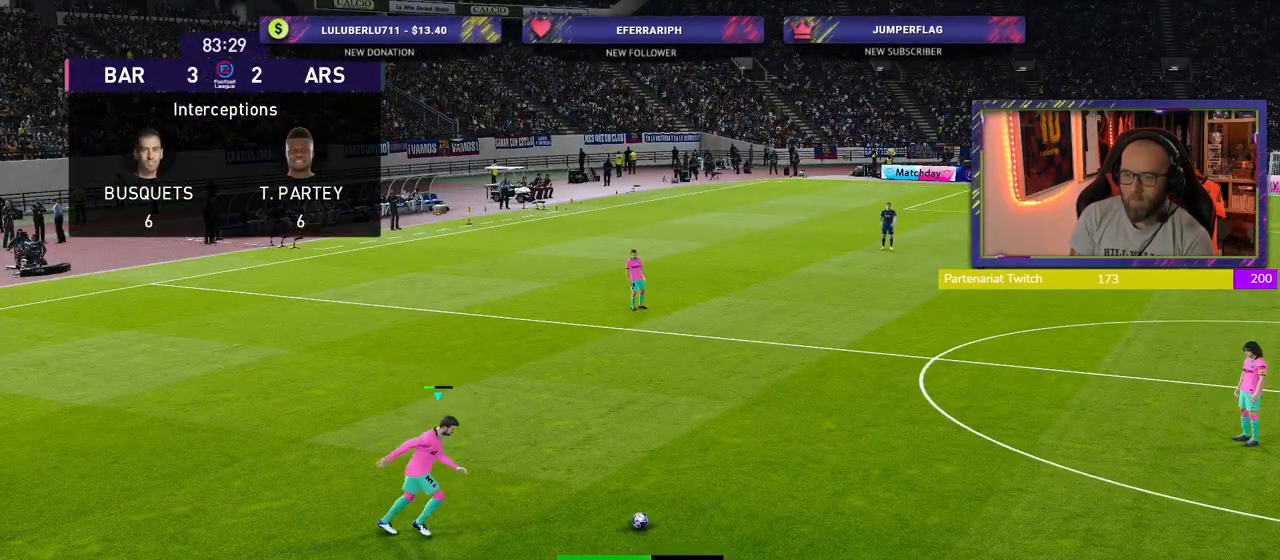
{"buttons": [], "left_stick": "center", "right_stick": "center", "events": []}
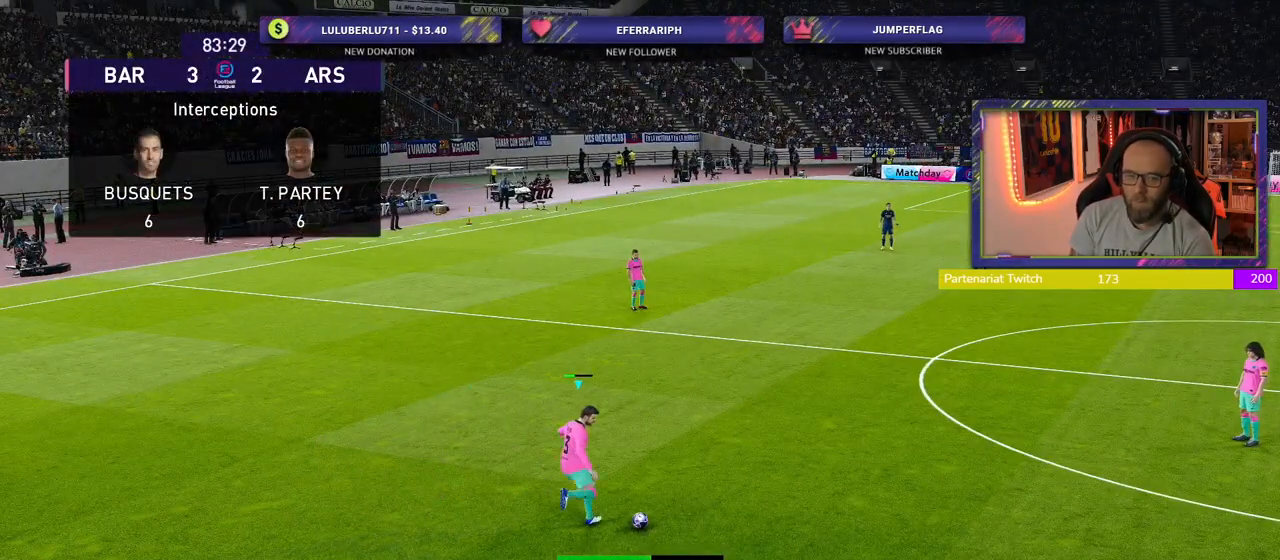
{"buttons": [], "left_stick": "center", "right_stick": "center", "events": []}
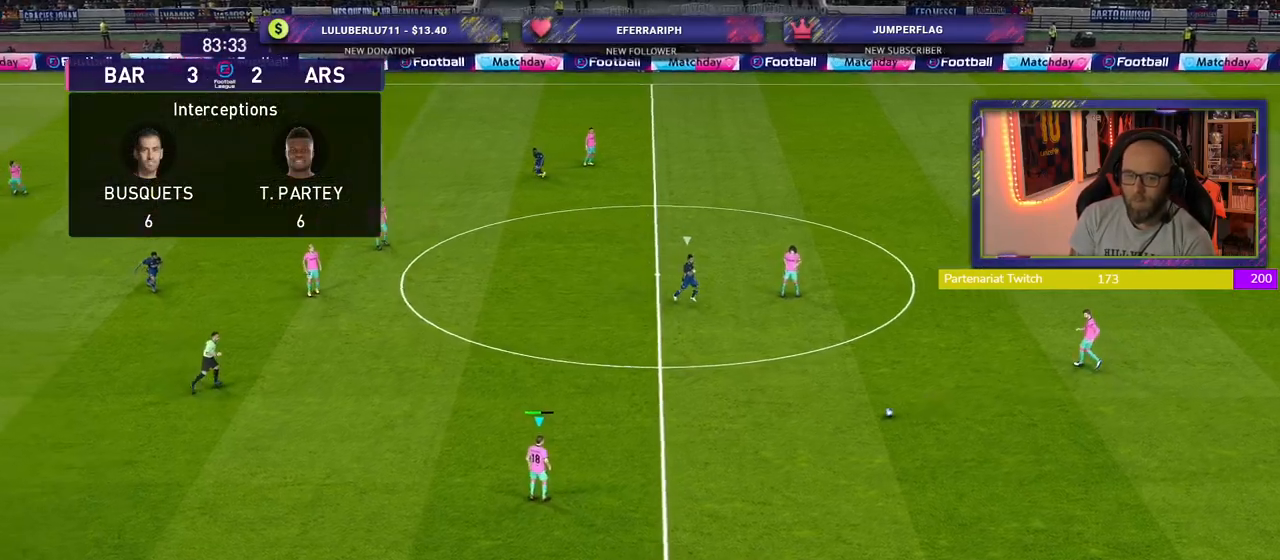
{"buttons": ["R1"], "left_stick": "center", "right_stick": "center", "events": [[440, "R1", "down"]]}
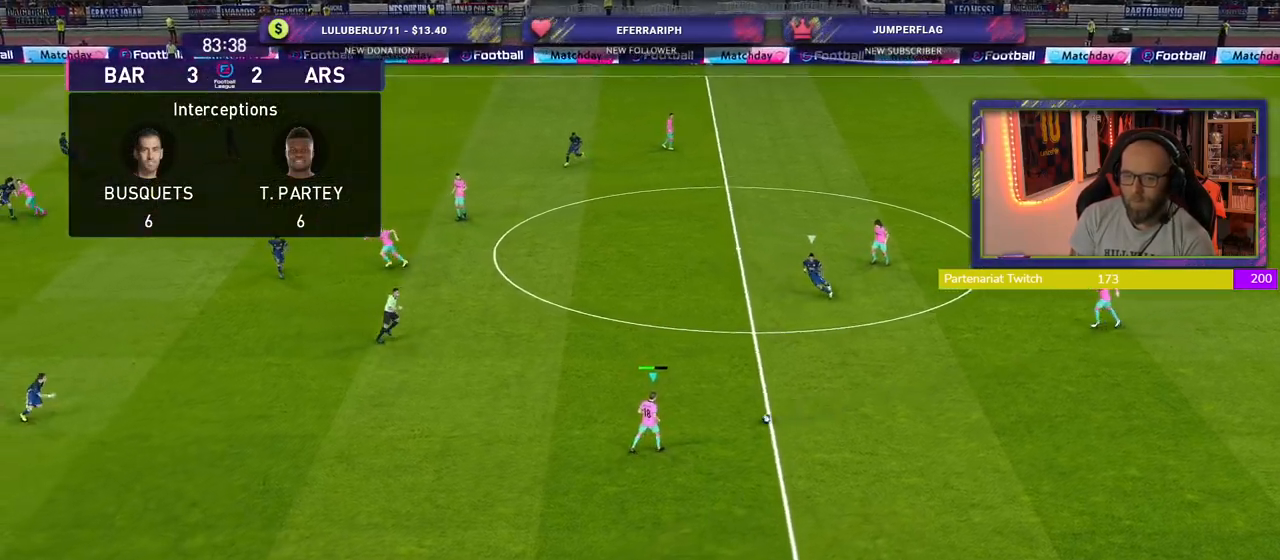
{"buttons": [], "left_stick": "left", "right_stick": "center", "events": [[220, "R1", "up"], [400, "left_stick", "left"]]}
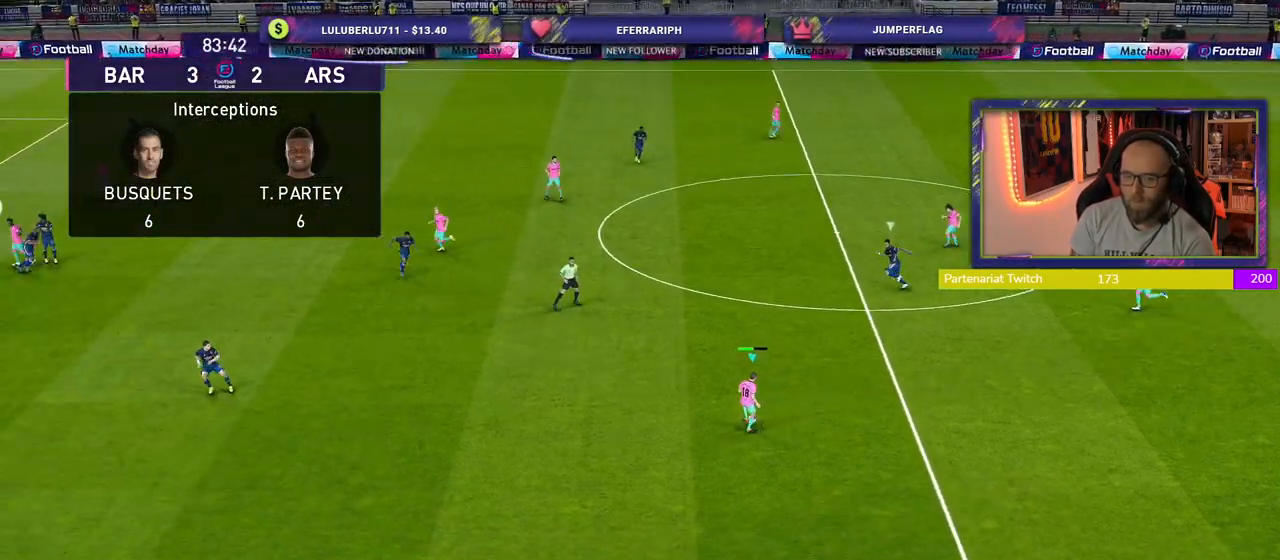
{"buttons": [], "left_stick": "left", "right_stick": "center", "events": []}
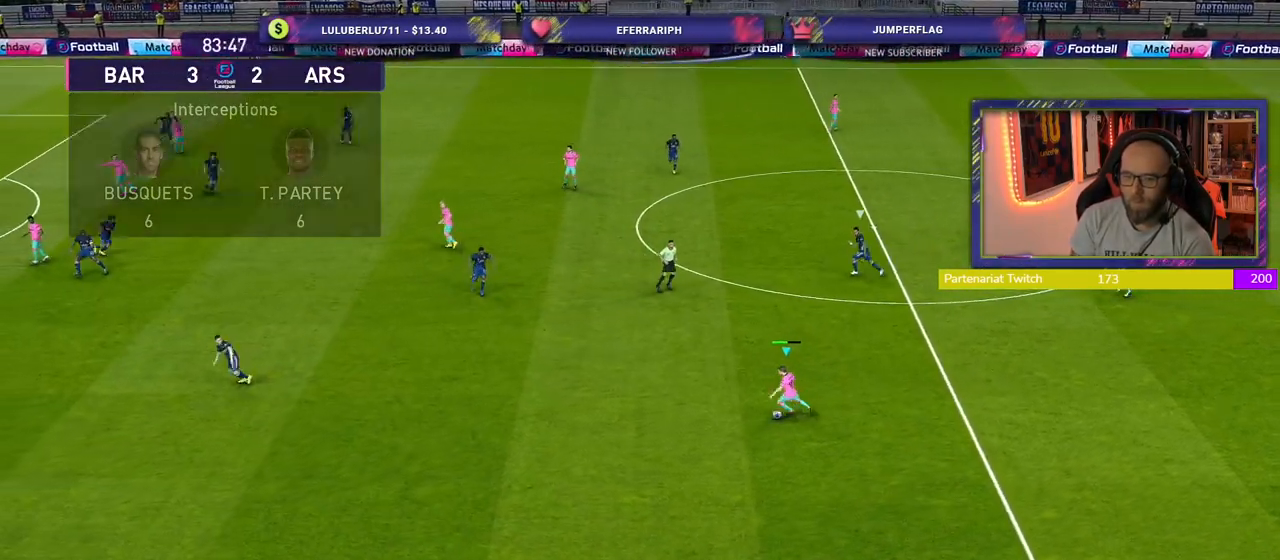
{"buttons": [], "left_stick": "up-left", "right_stick": "center", "events": [[280, "left_stick", "up-left"]]}
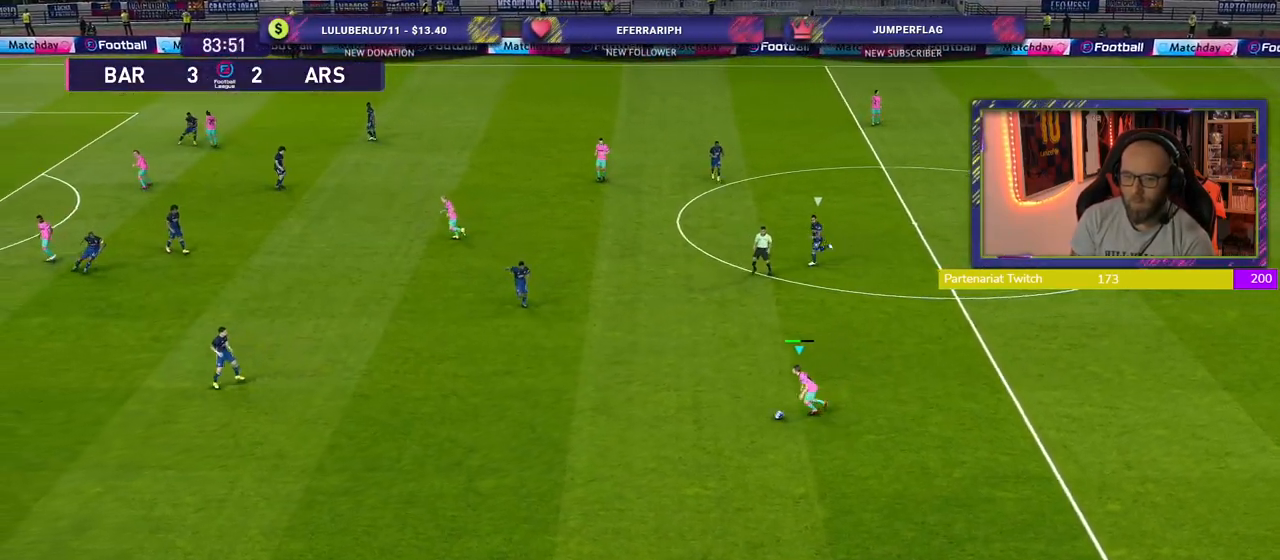
{"buttons": [], "left_stick": "up-left", "right_stick": "center", "events": [[260, "CROSS", "down"], [480, "CROSS", "up"]]}
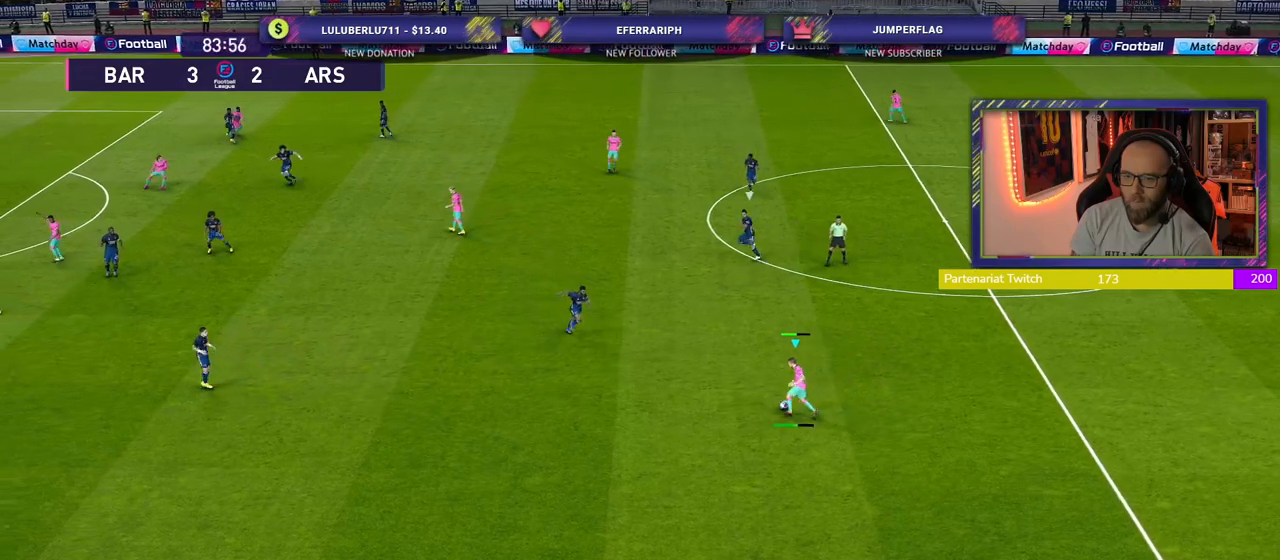
{"buttons": [], "left_stick": "center", "right_stick": "center", "events": [[120, "left_stick", "center"]]}
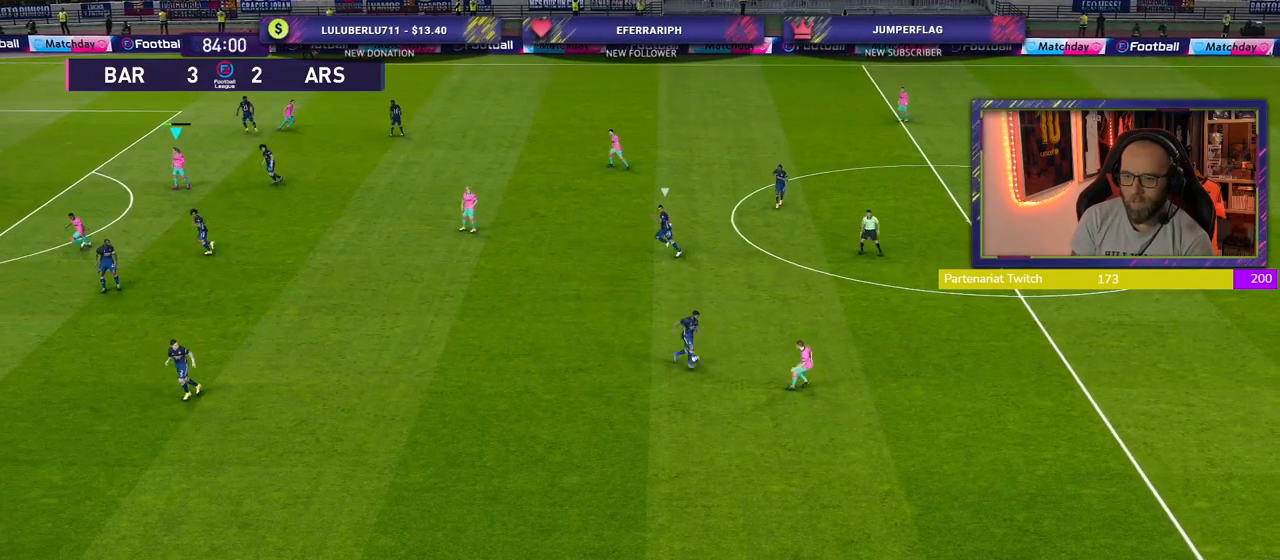
{"buttons": ["R2"], "left_stick": "down-right", "right_stick": "center", "events": [[40, "left_stick", "down"], [240, "left_stick", "down-right"], [440, "R2", "down"]]}
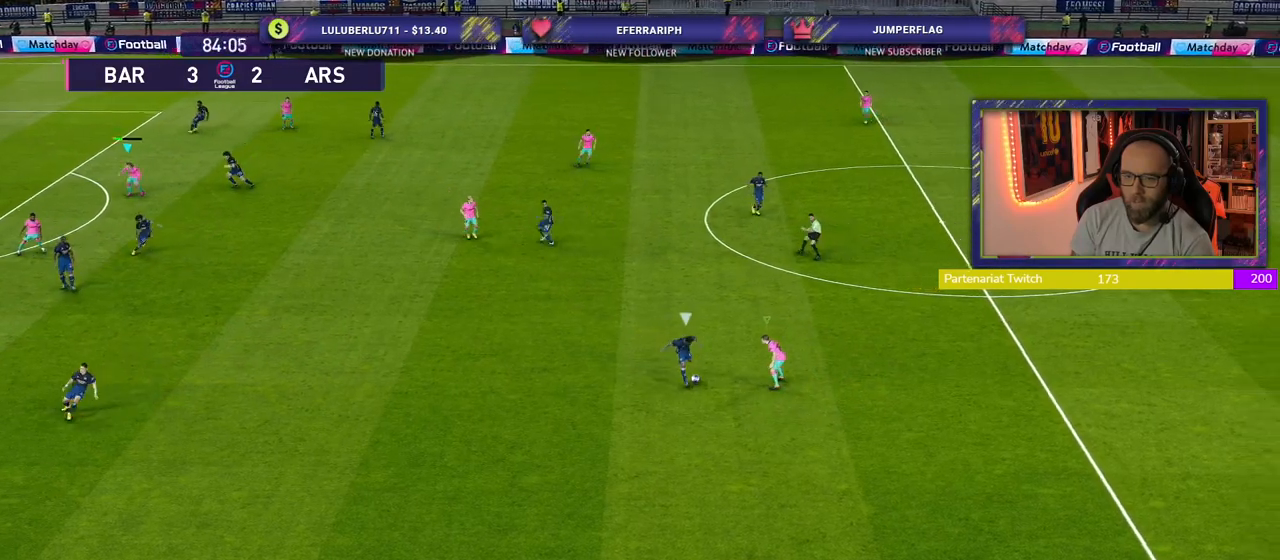
{"buttons": ["R2"], "left_stick": "down-right", "right_stick": "center", "events": [[100, "L1", "down"], [140, "left_stick", "up"], [260, "L1", "up"], [260, "left_stick", "down-left"], [340, "left_stick", "down"], [440, "left_stick", "down-right"]]}
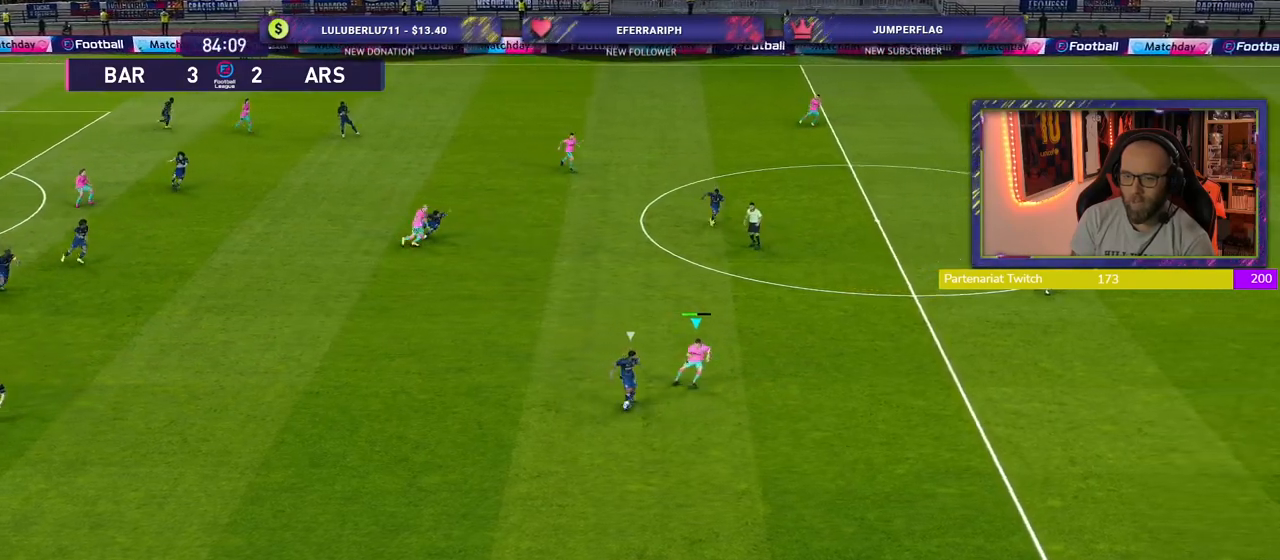
{"buttons": ["R2"], "left_stick": "down-left", "right_stick": "center", "events": [[320, "left_stick", "down"], [440, "left_stick", "down-left"]]}
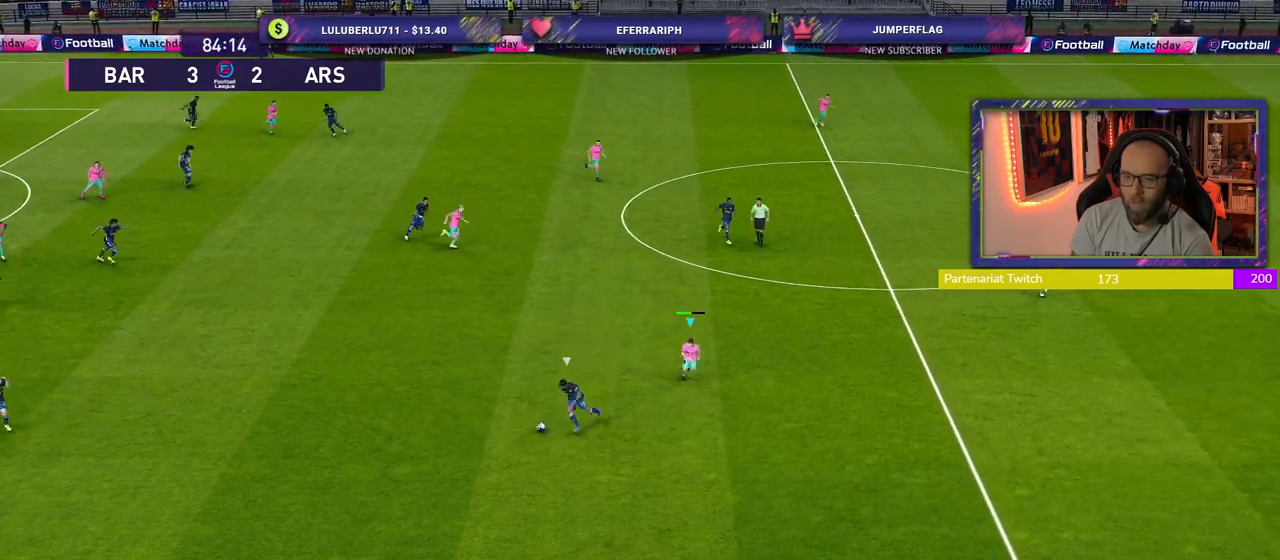
{"buttons": ["R2"], "left_stick": "down-left", "right_stick": "center", "events": [[120, "left_stick", "left"], [460, "left_stick", "down-left"]]}
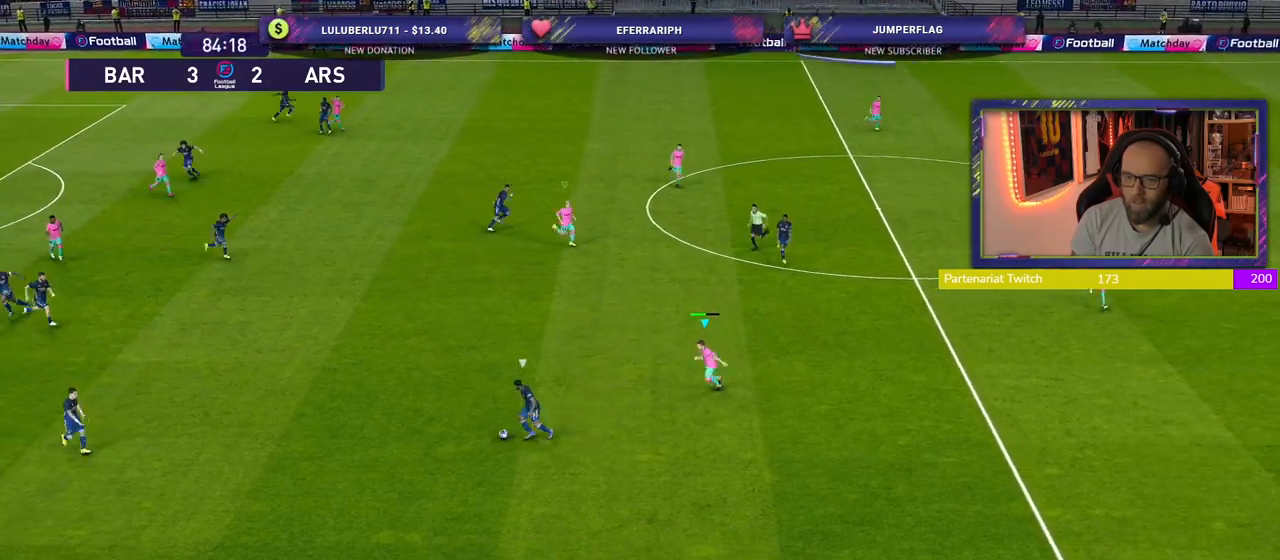
{"buttons": ["CROSS"], "left_stick": "center", "right_stick": "center", "events": [[400, "R2", "up"], [420, "CROSS", "down"], [420, "left_stick", "center"]]}
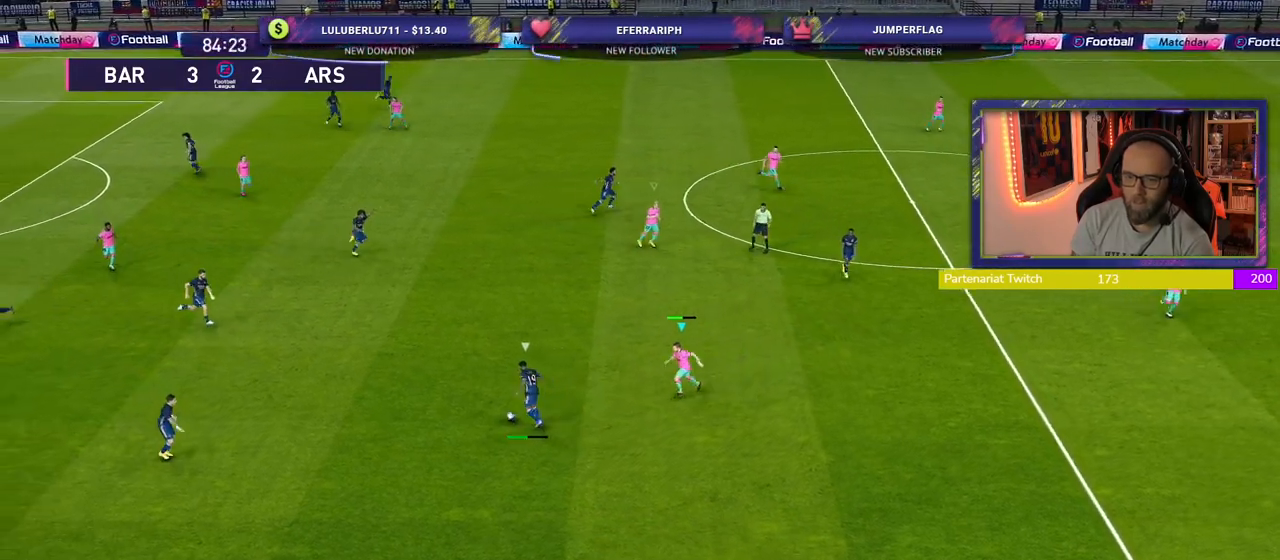
{"buttons": ["SQUARE"], "left_stick": "down-right", "right_stick": "center", "events": [[380, "left_stick", "down-right"], [440, "SQUARE", "down"], [460, "CROSS", "up"]]}
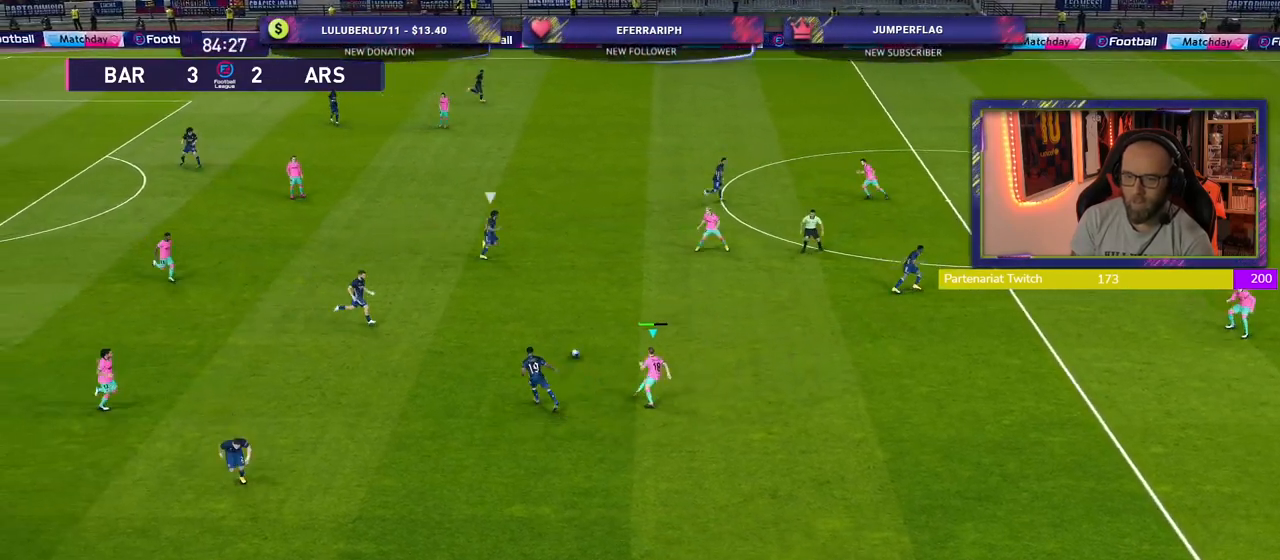
{"buttons": ["SQUARE"], "left_stick": "down-right", "right_stick": "center", "events": [[200, "left_stick", "down"], [440, "left_stick", "down-right"]]}
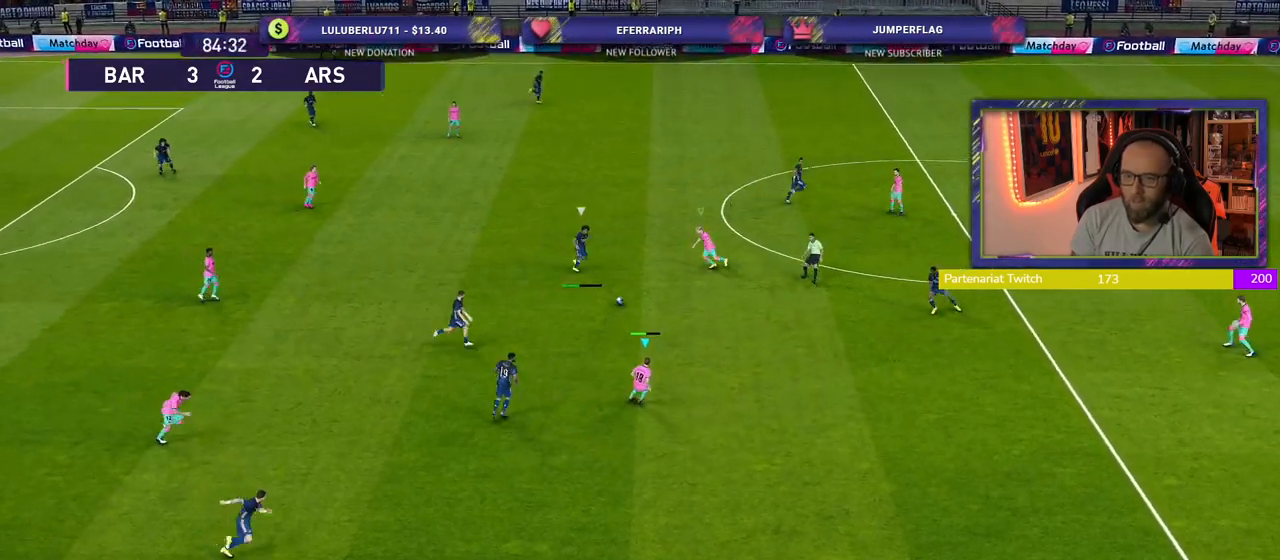
{"buttons": ["SQUARE"], "left_stick": "right", "right_stick": "center", "events": [[440, "left_stick", "right"]]}
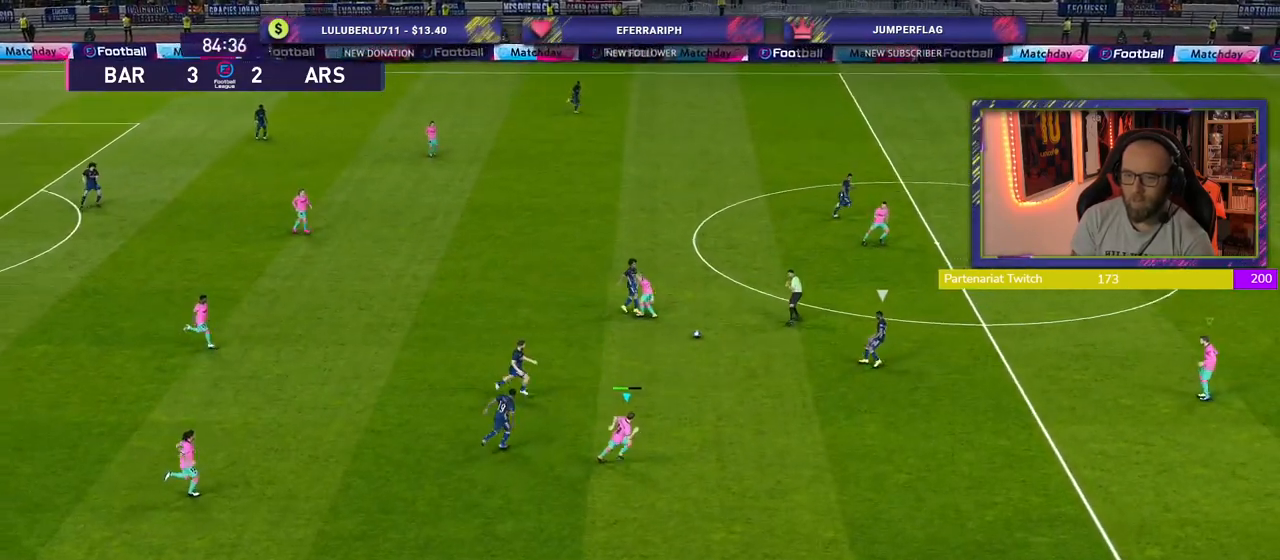
{"buttons": ["SQUARE"], "left_stick": "right", "right_stick": "center", "events": []}
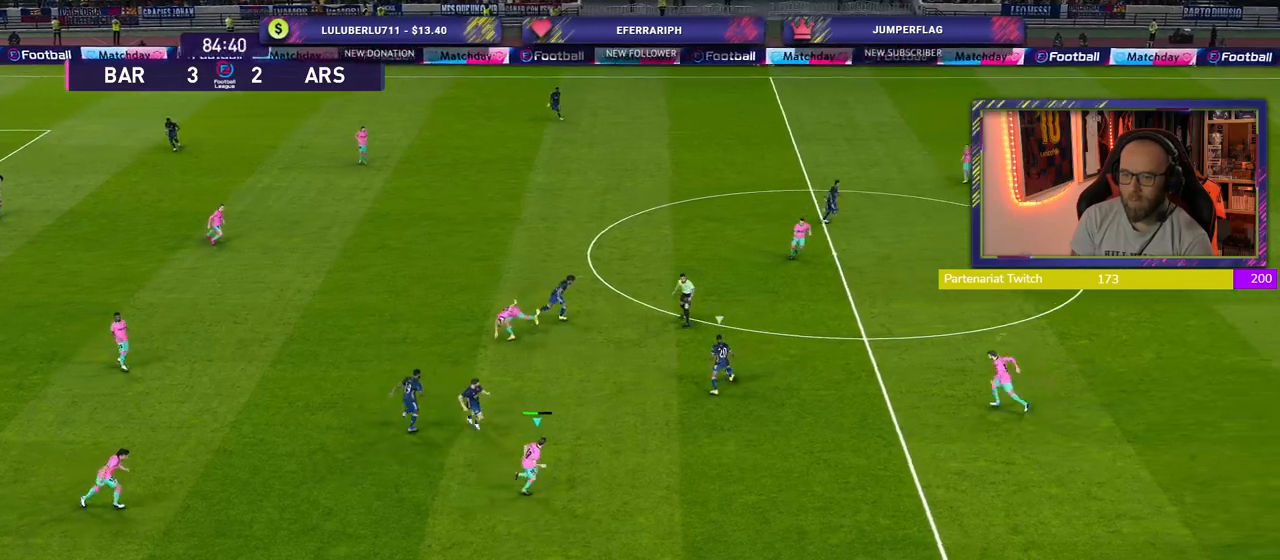
{"buttons": ["SQUARE"], "left_stick": "right", "right_stick": "center", "events": []}
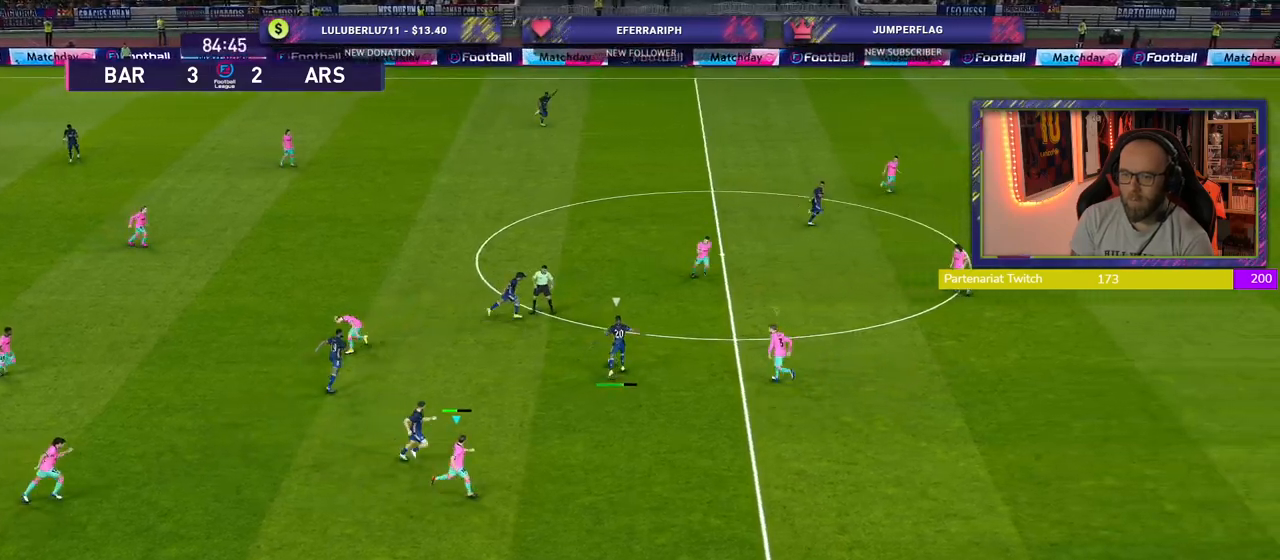
{"buttons": ["CROSS", "SQUARE", "L1"], "left_stick": "right", "right_stick": "center", "events": [[400, "L1", "down"], [500, "CROSS", "down"]]}
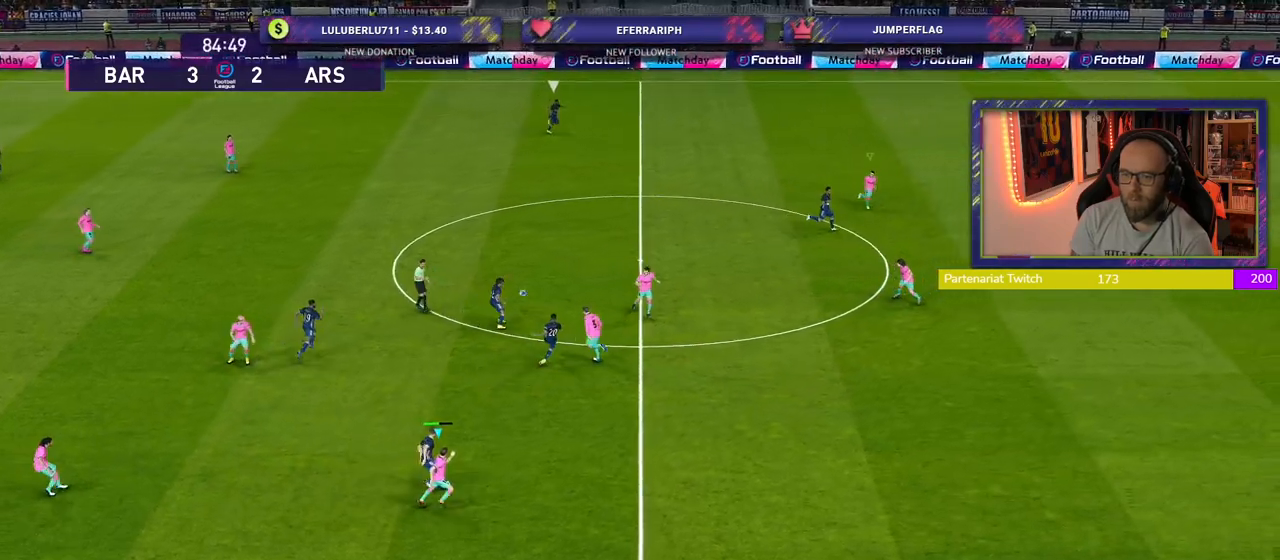
{"buttons": [], "left_stick": "up-right", "right_stick": "center", "events": [[40, "SQUARE", "up"], [80, "L1", "up"], [240, "CROSS", "up"], [360, "left_stick", "up-right"]]}